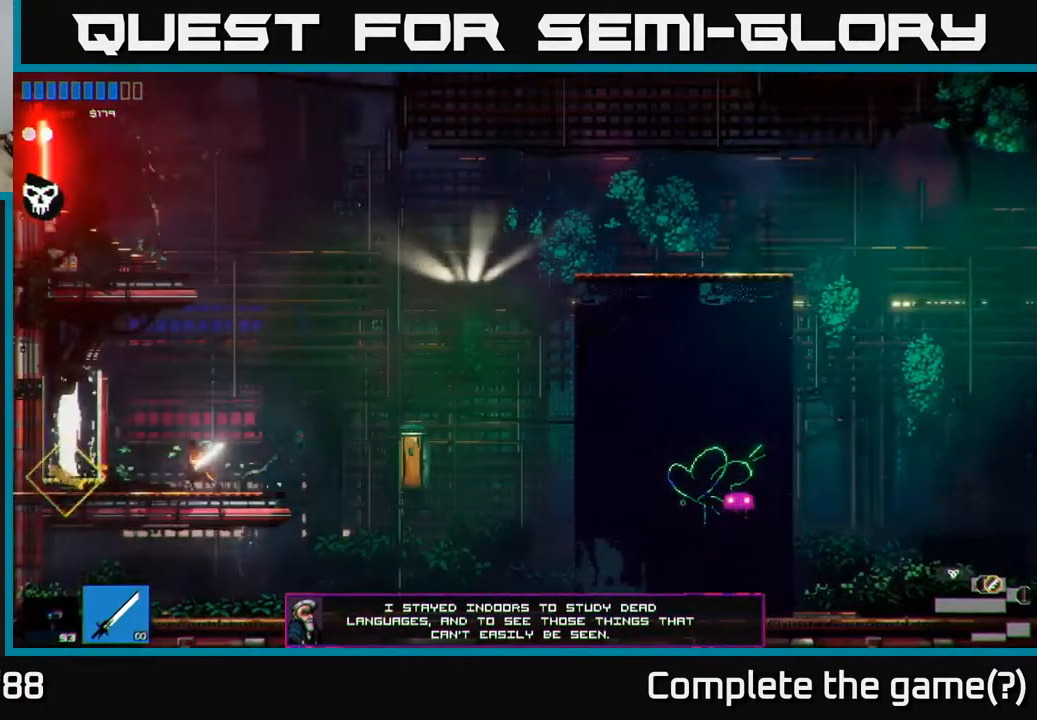
Gameplay with a controller (Xbox layout); each line is a JSON object with the inputs held at the frame after it. "events" lists button and stick changes between this image and that frame as [ms after this image, input, new state], when the widget could be followed in between.
{"buttons": [], "left_stick": "center", "right_stick": "center", "events": [[233, "left_stick", "left"], [450, "right_stick", "center"], [467, "left_stick", "center"]]}
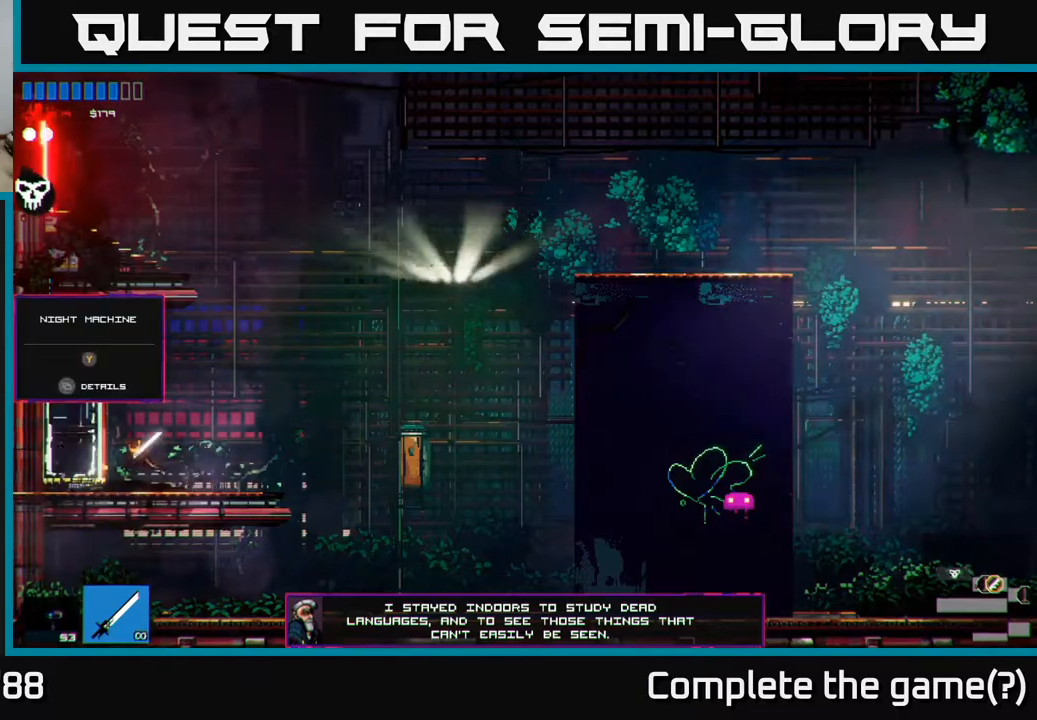
{"buttons": [], "left_stick": "center", "right_stick": "center", "events": []}
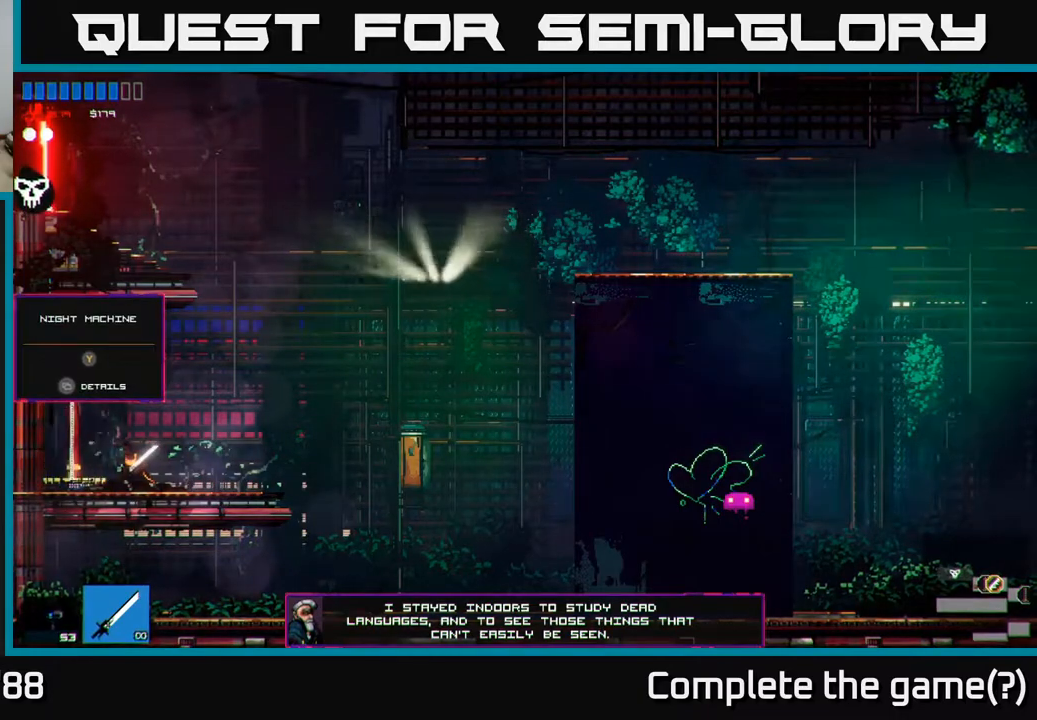
{"buttons": [], "left_stick": "center", "right_stick": "center", "events": []}
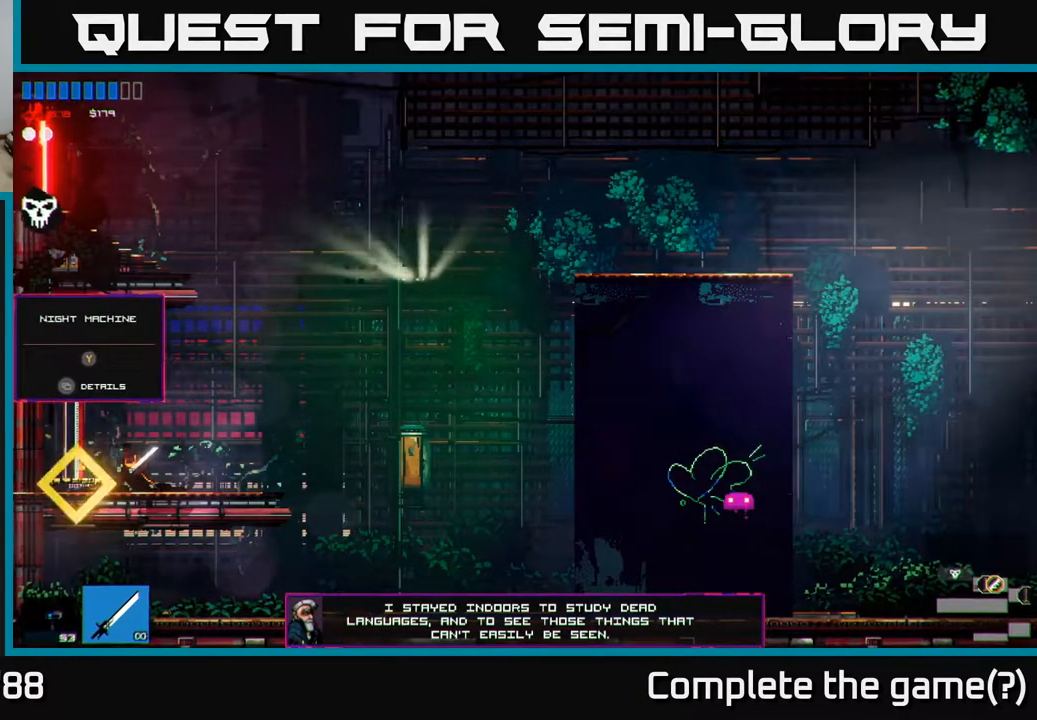
{"buttons": [], "left_stick": "center", "right_stick": "center", "events": []}
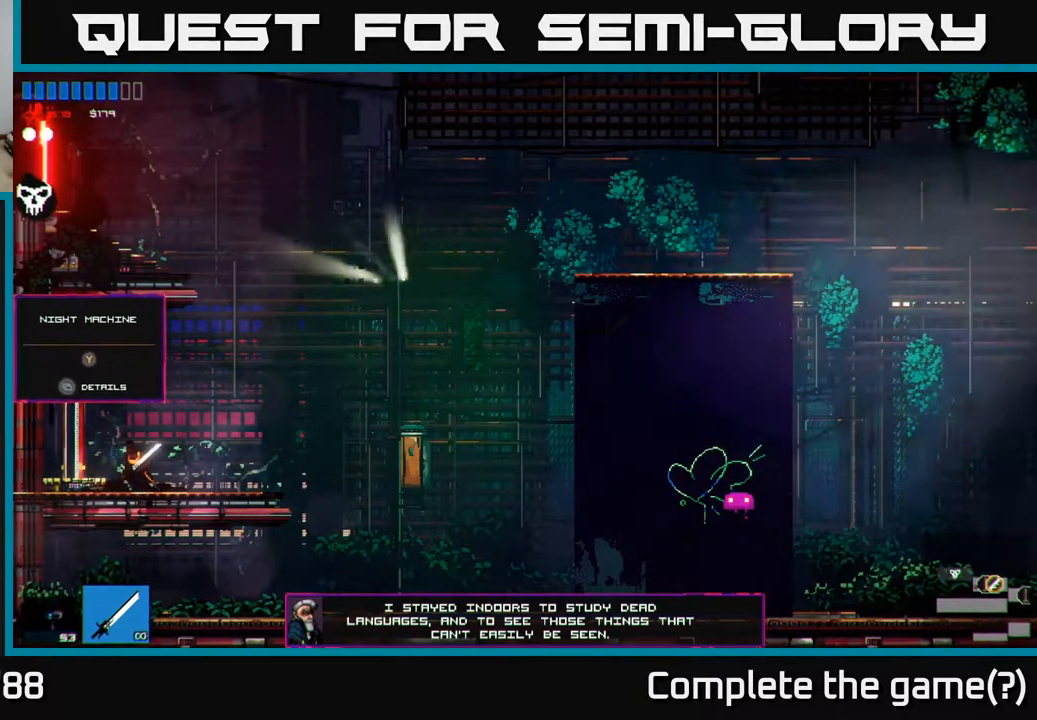
{"buttons": [], "left_stick": "center", "right_stick": "center", "events": [[400, "R1", "down"], [500, "R1", "up"]]}
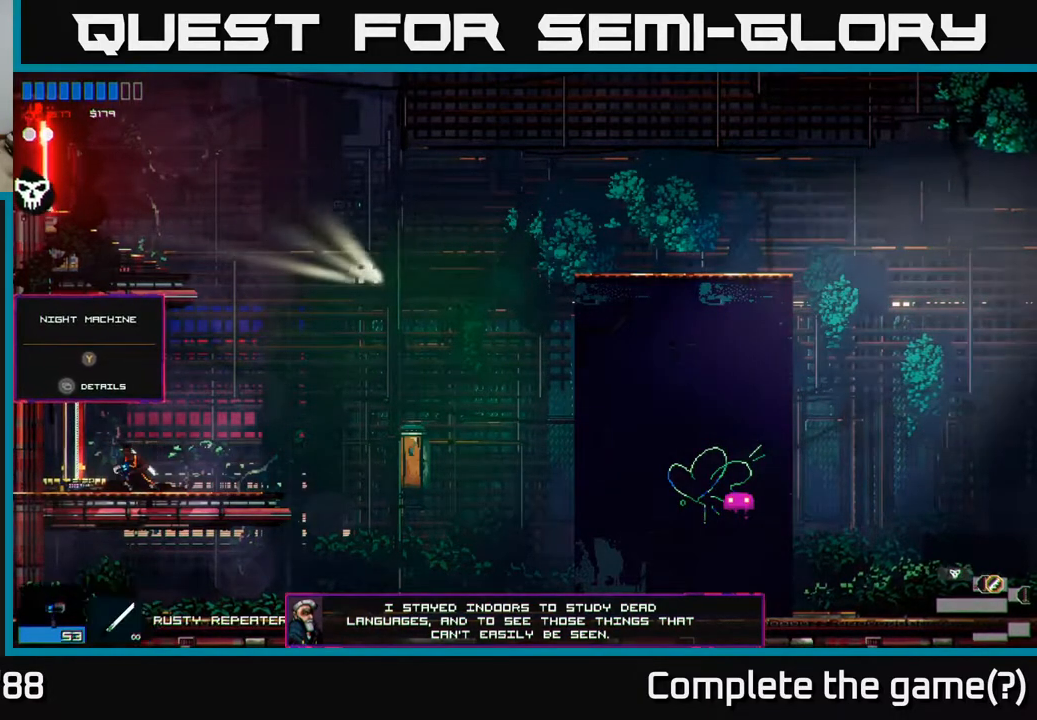
{"buttons": [], "left_stick": "right", "right_stick": "center", "events": [[233, "Y", "down"], [300, "Y", "up"], [450, "left_stick", "right"]]}
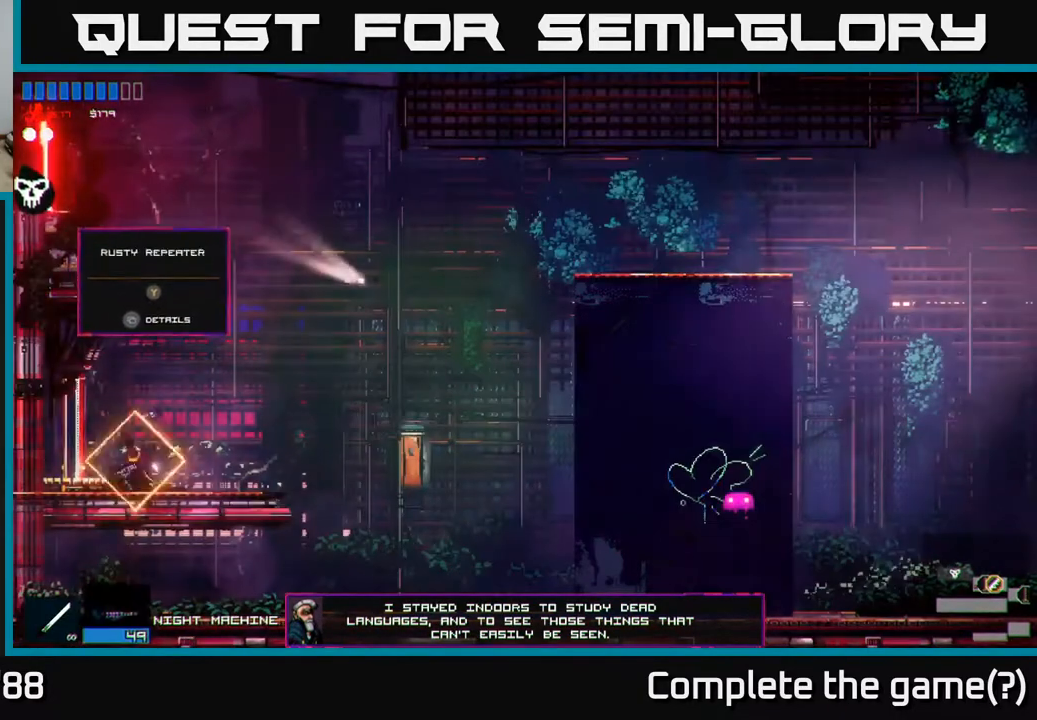
{"buttons": [], "left_stick": "right", "right_stick": "up-left", "events": [[83, "right_stick", "up-left"], [217, "A", "down"], [467, "A", "up"]]}
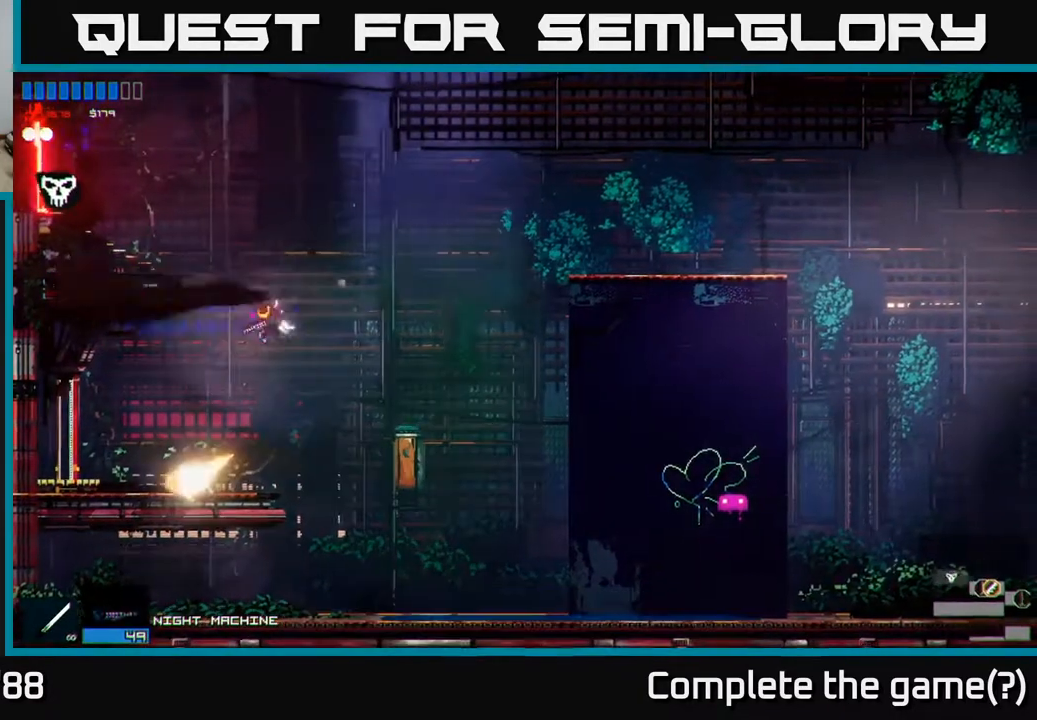
{"buttons": [], "left_stick": "left", "right_stick": "up-left", "events": [[50, "left_stick", "left"], [100, "A", "down"], [300, "A", "up"]]}
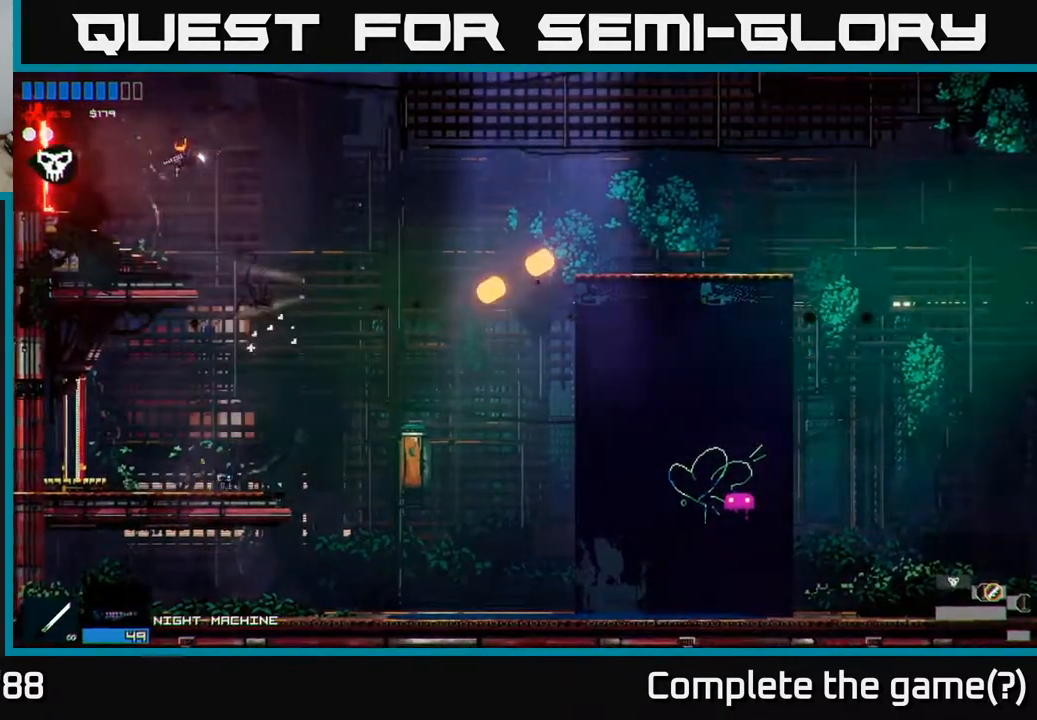
{"buttons": [], "left_stick": "left", "right_stick": "up-left", "events": []}
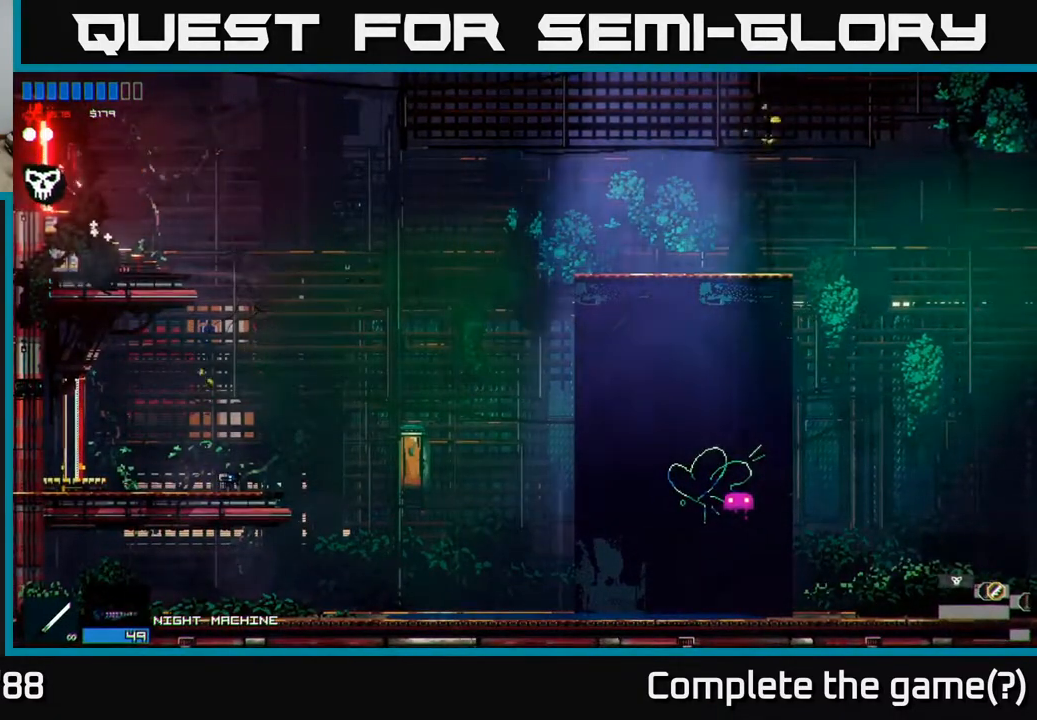
{"buttons": [], "left_stick": "left", "right_stick": "center", "events": [[467, "right_stick", "center"]]}
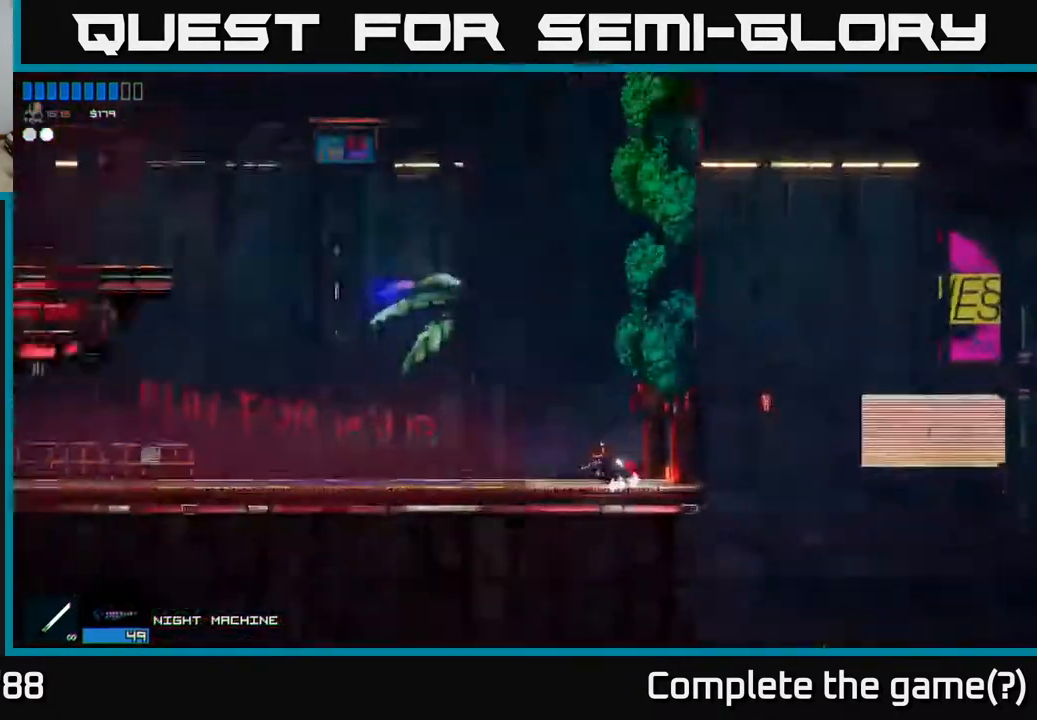
{"buttons": [], "left_stick": "left", "right_stick": "left", "events": [[183, "right_stick", "left"], [350, "left_stick", "center"], [433, "left_stick", "left"]]}
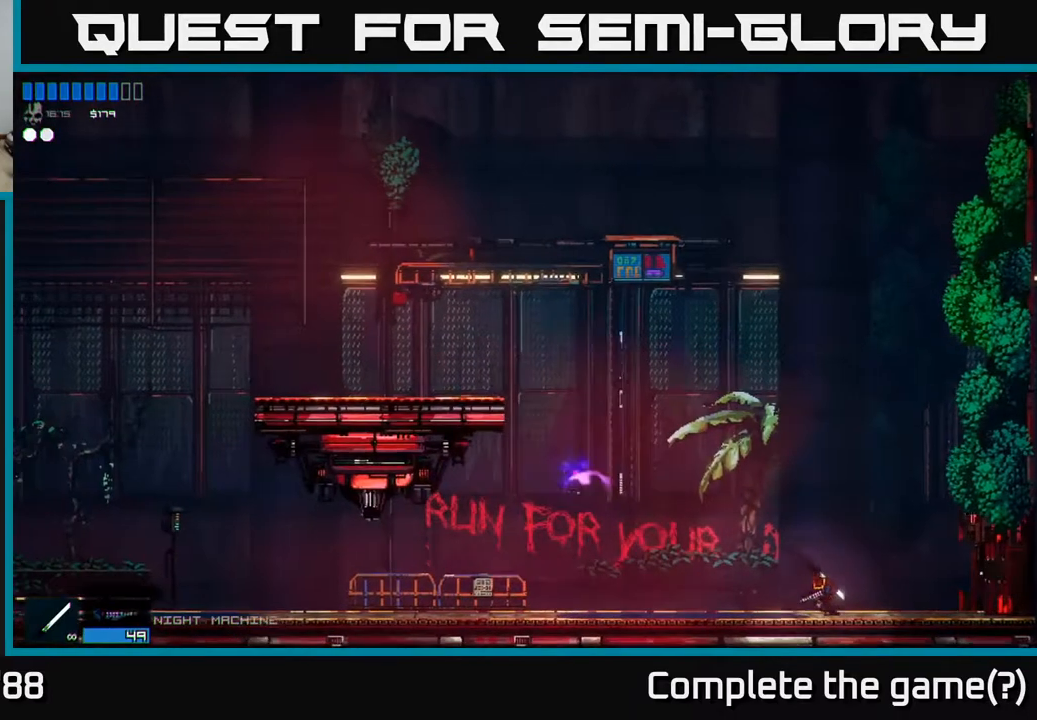
{"buttons": ["A"], "left_stick": "left", "right_stick": "left", "events": [[200, "A", "down"], [383, "A", "up"], [483, "A", "down"]]}
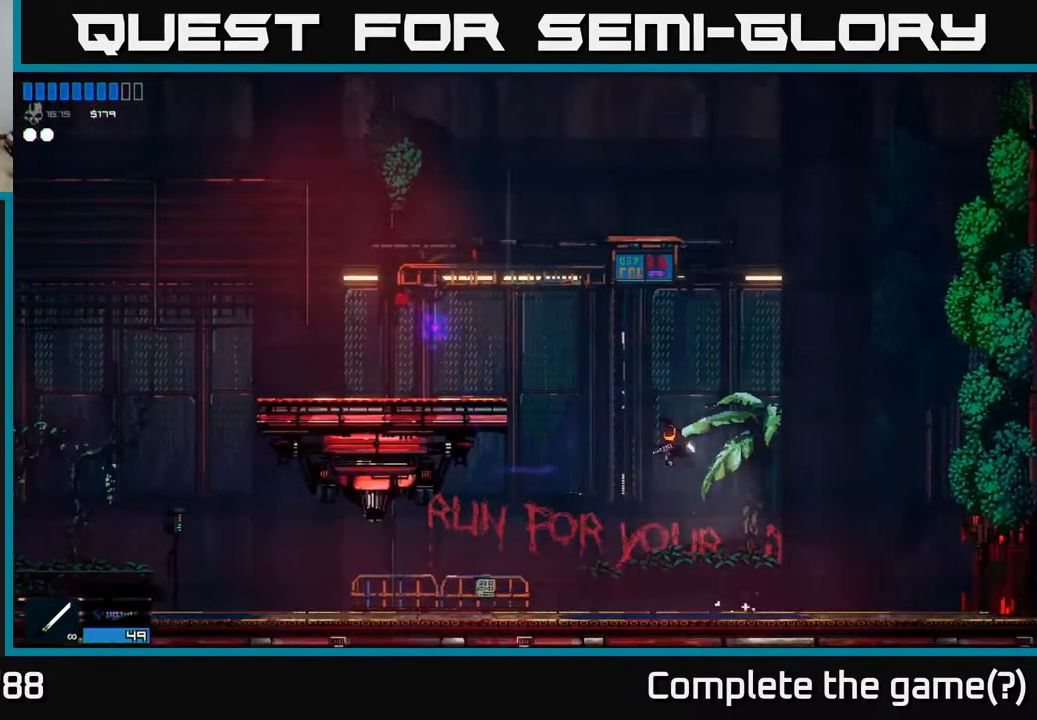
{"buttons": [], "left_stick": "left", "right_stick": "left", "events": [[267, "A", "up"]]}
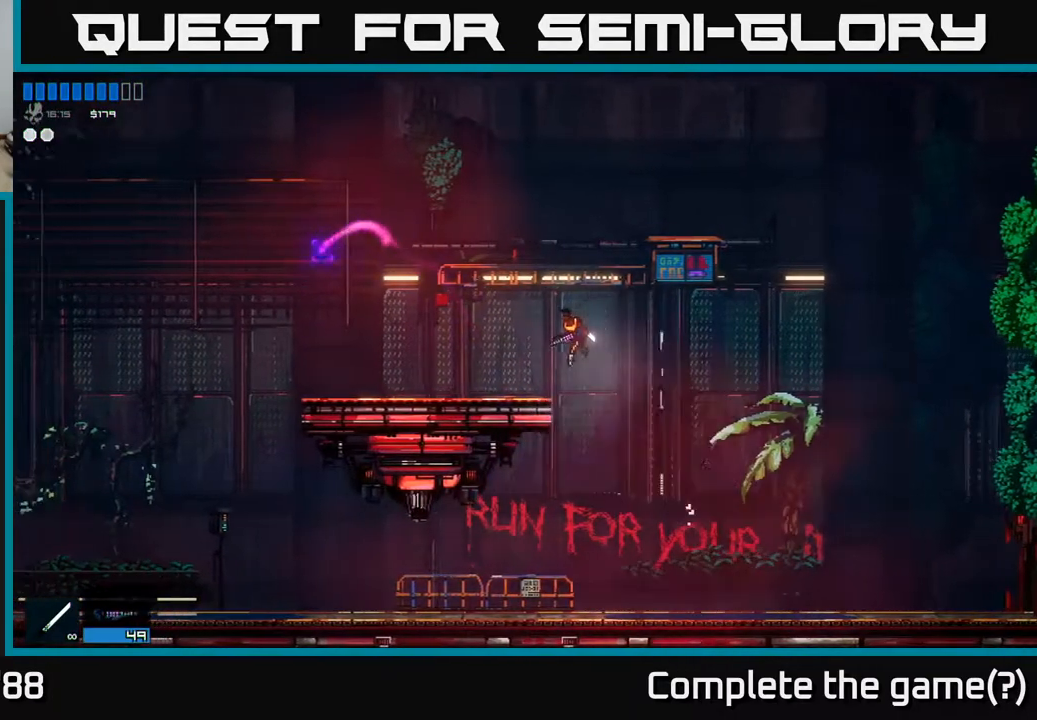
{"buttons": [], "left_stick": "left", "right_stick": "left", "events": []}
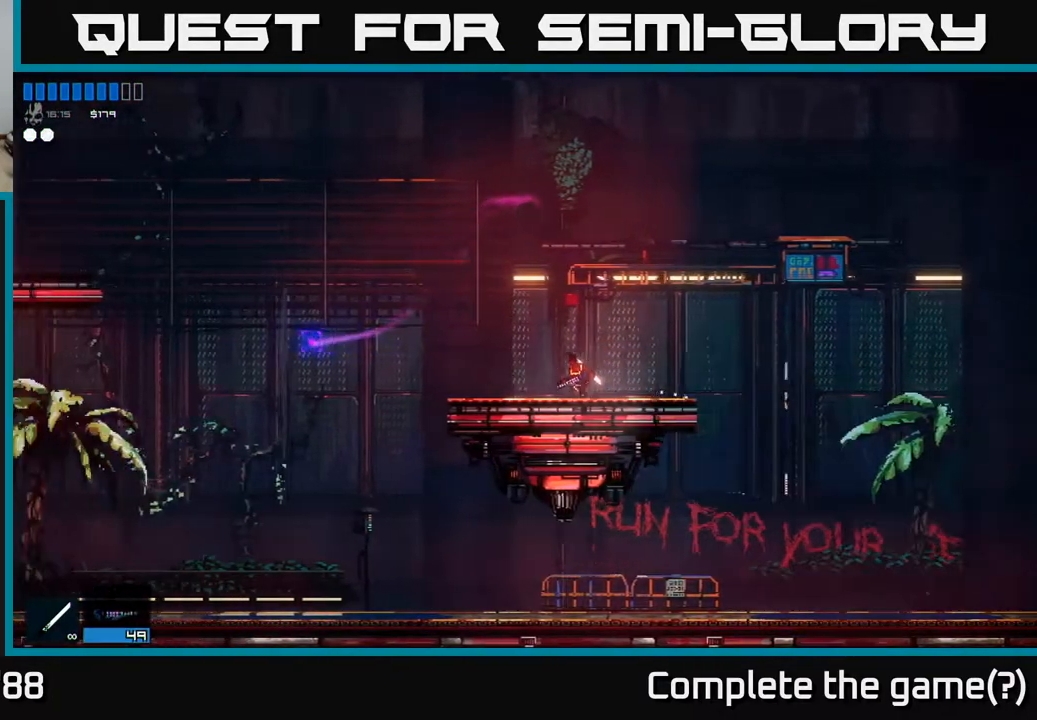
{"buttons": [], "left_stick": "center", "right_stick": "left", "events": [[333, "left_stick", "center"]]}
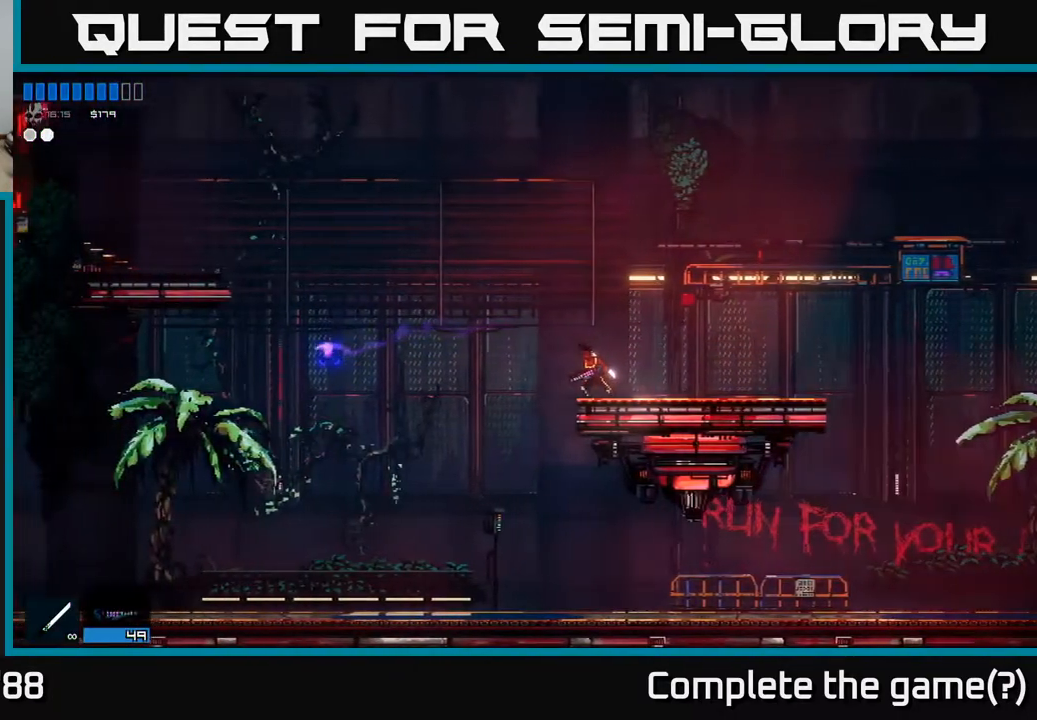
{"buttons": [], "left_stick": "center", "right_stick": "left", "events": []}
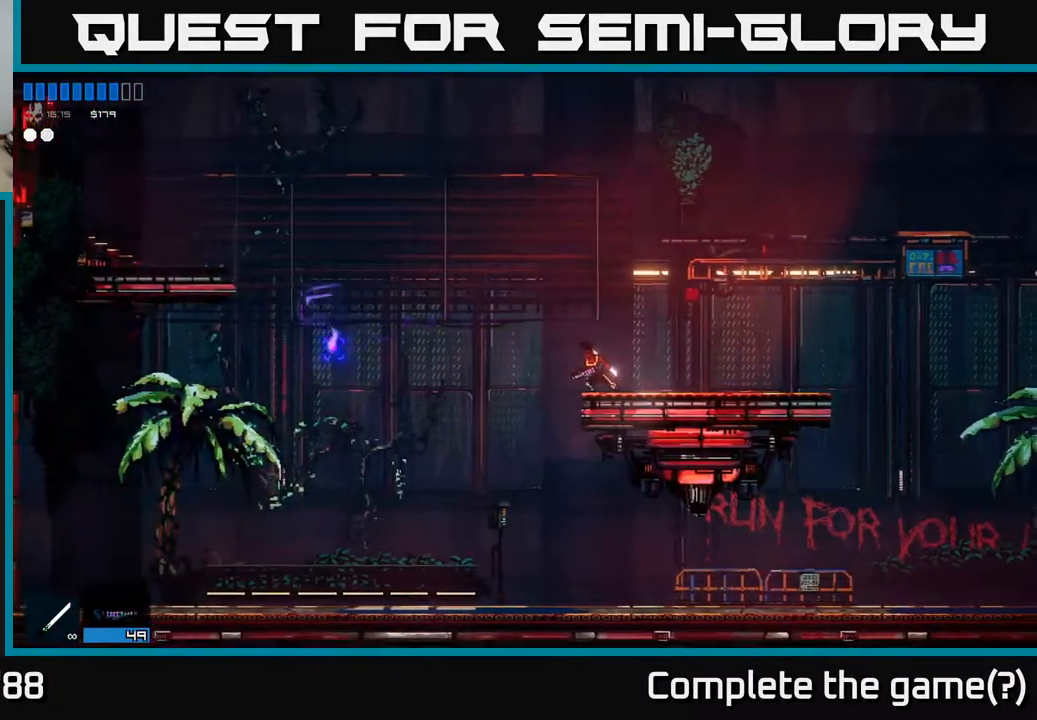
{"buttons": [], "left_stick": "center", "right_stick": "left", "events": [[183, "R1", "down"], [283, "R1", "up"]]}
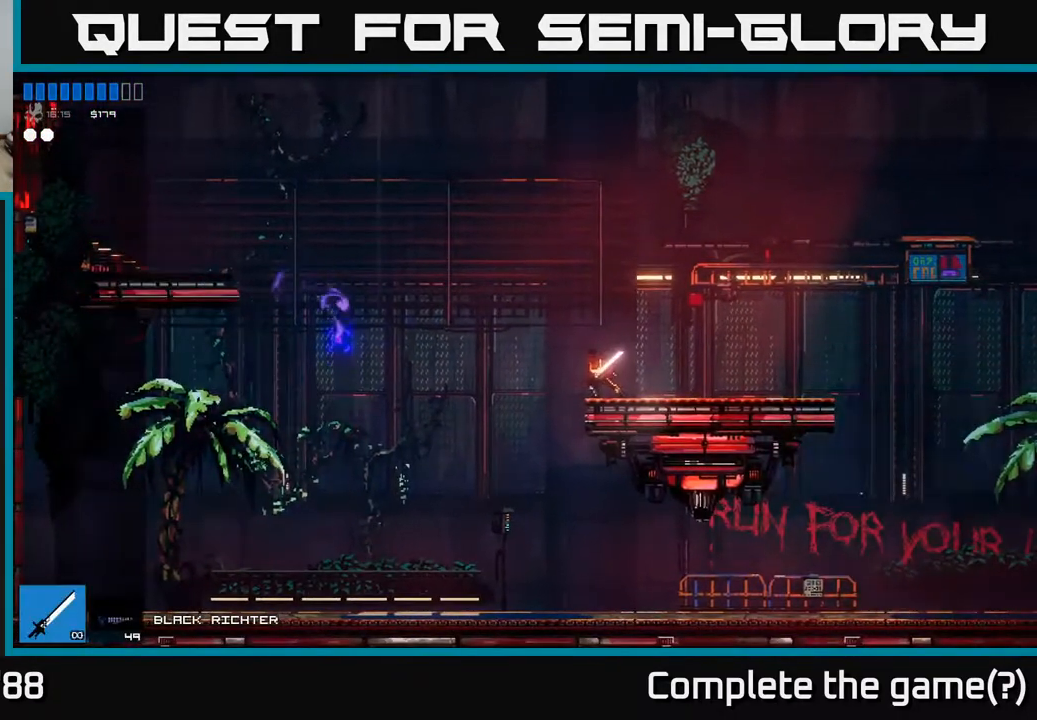
{"buttons": [], "left_stick": "center", "right_stick": "left", "events": []}
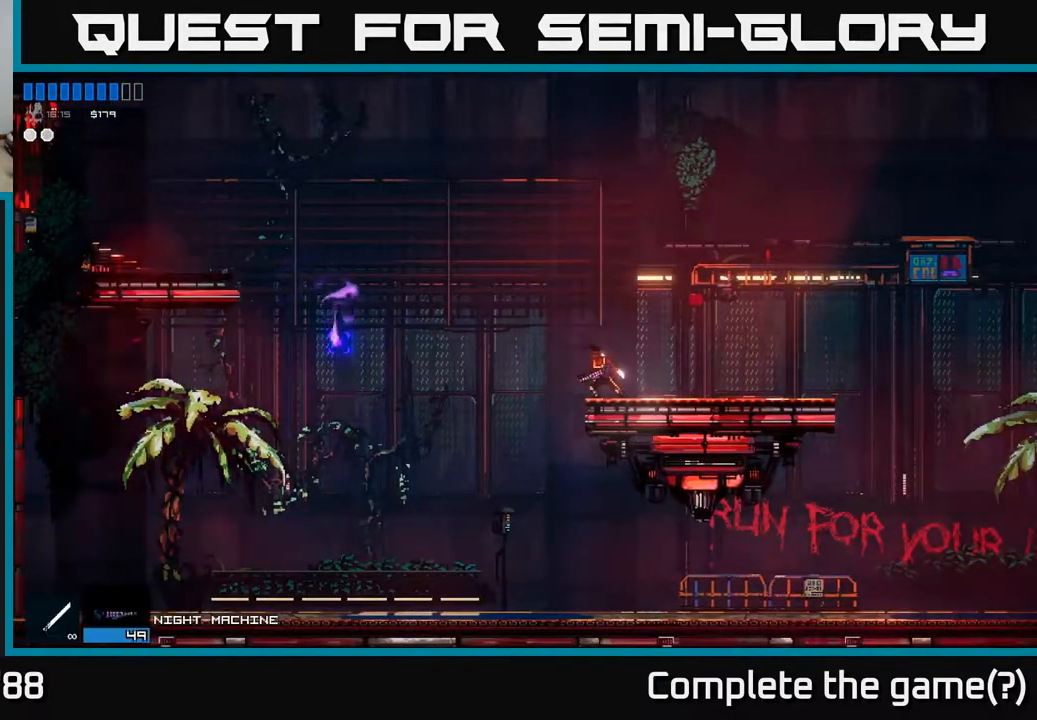
{"buttons": [], "left_stick": "center", "right_stick": "left", "events": []}
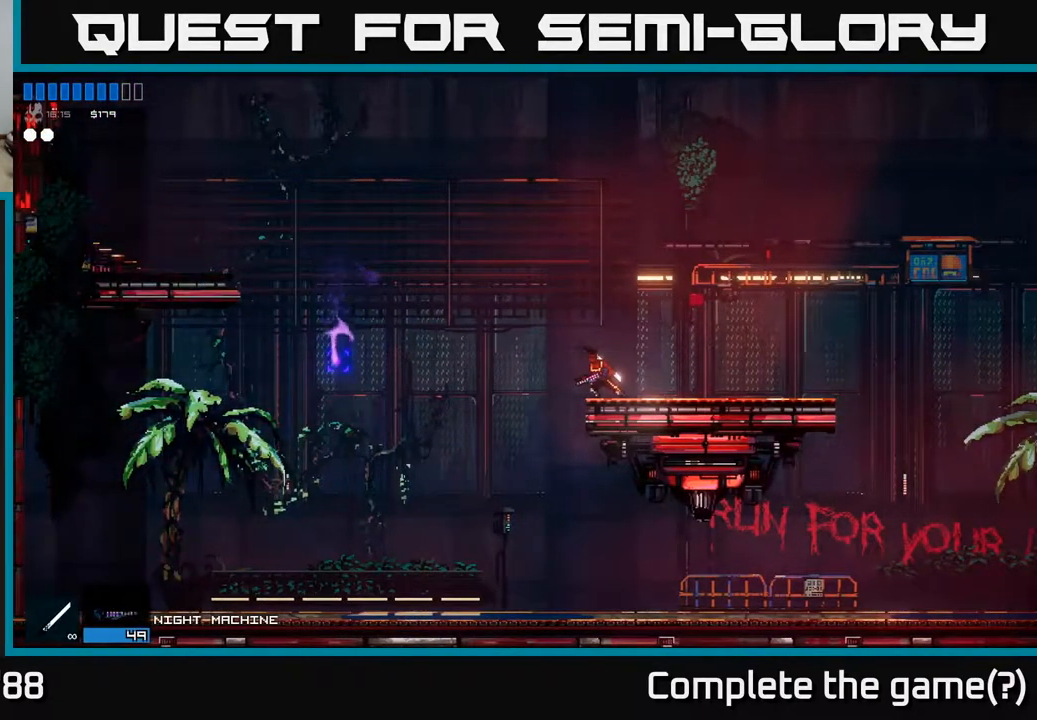
{"buttons": [], "left_stick": "center", "right_stick": "left", "events": []}
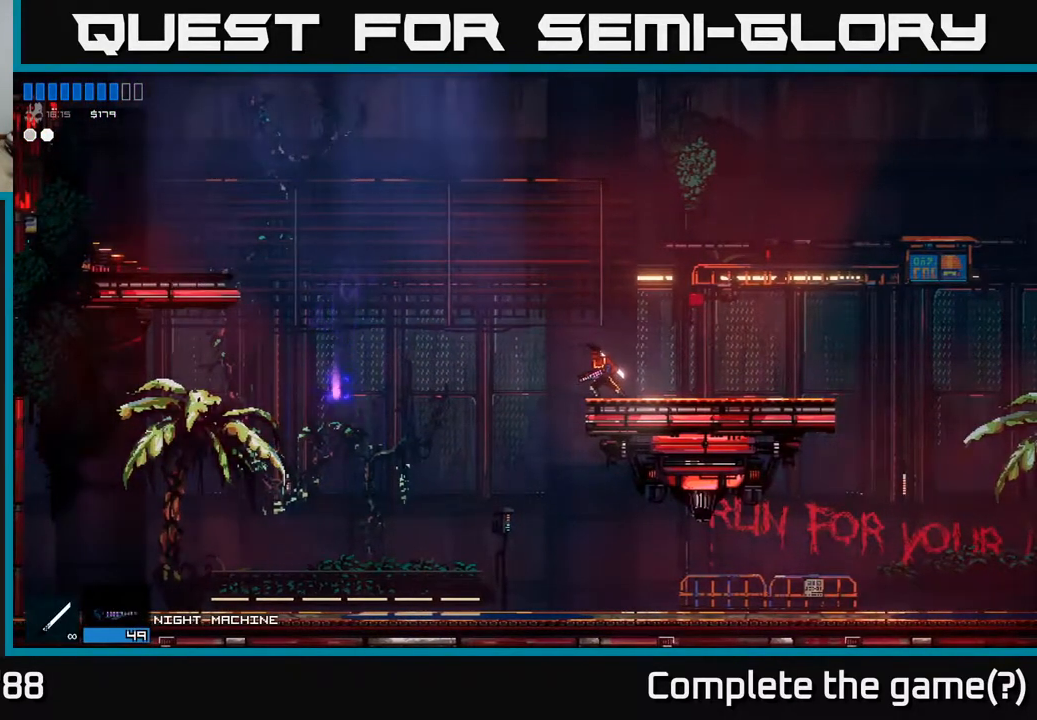
{"buttons": [], "left_stick": "center", "right_stick": "left", "events": []}
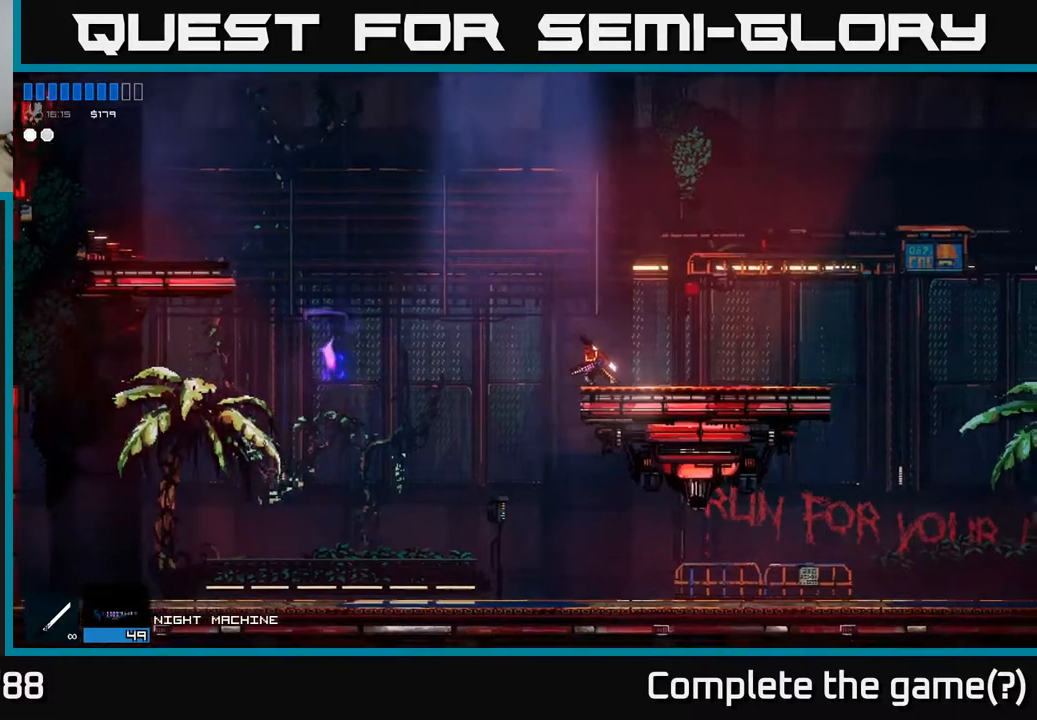
{"buttons": [], "left_stick": "center", "right_stick": "left", "events": []}
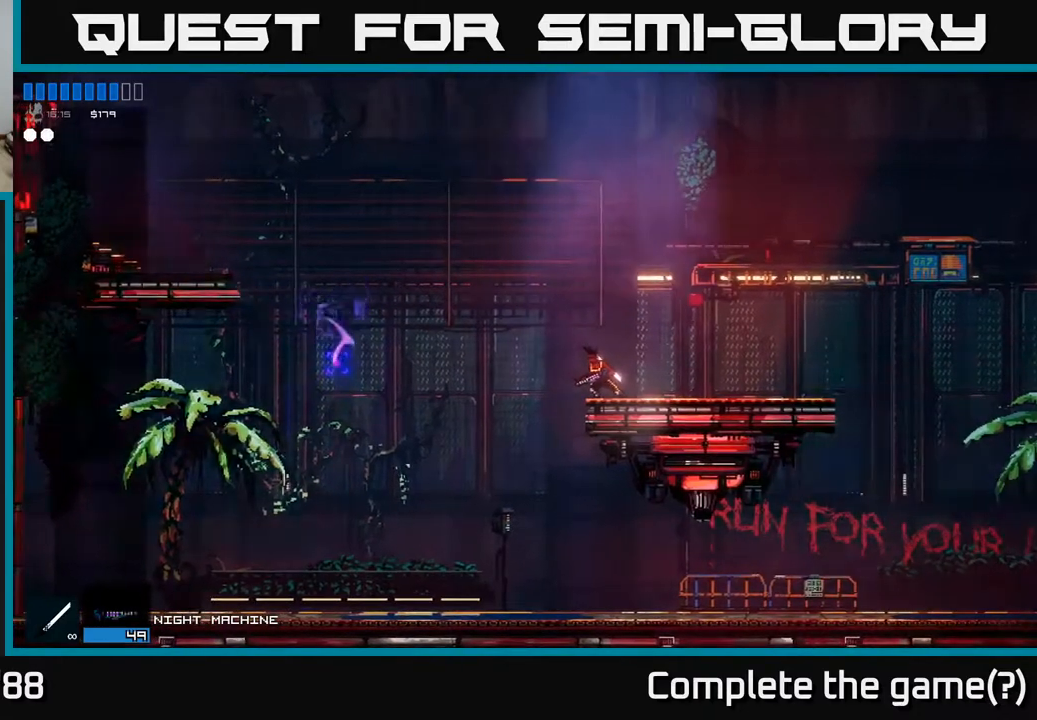
{"buttons": [], "left_stick": "center", "right_stick": "left", "events": []}
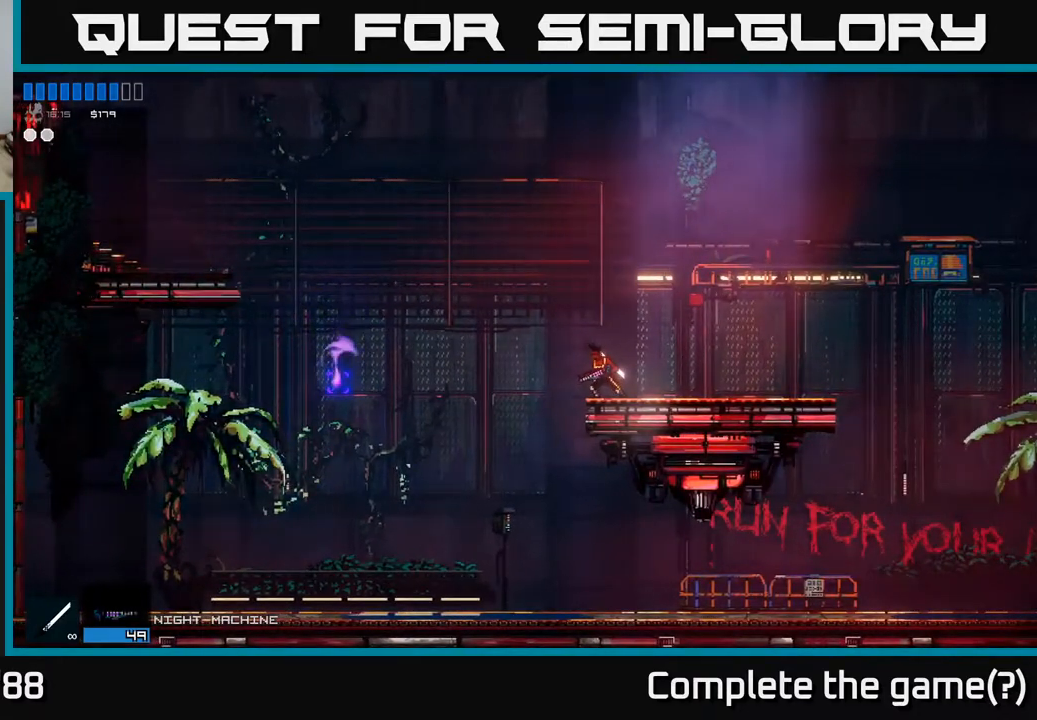
{"buttons": [], "left_stick": "center", "right_stick": "left", "events": []}
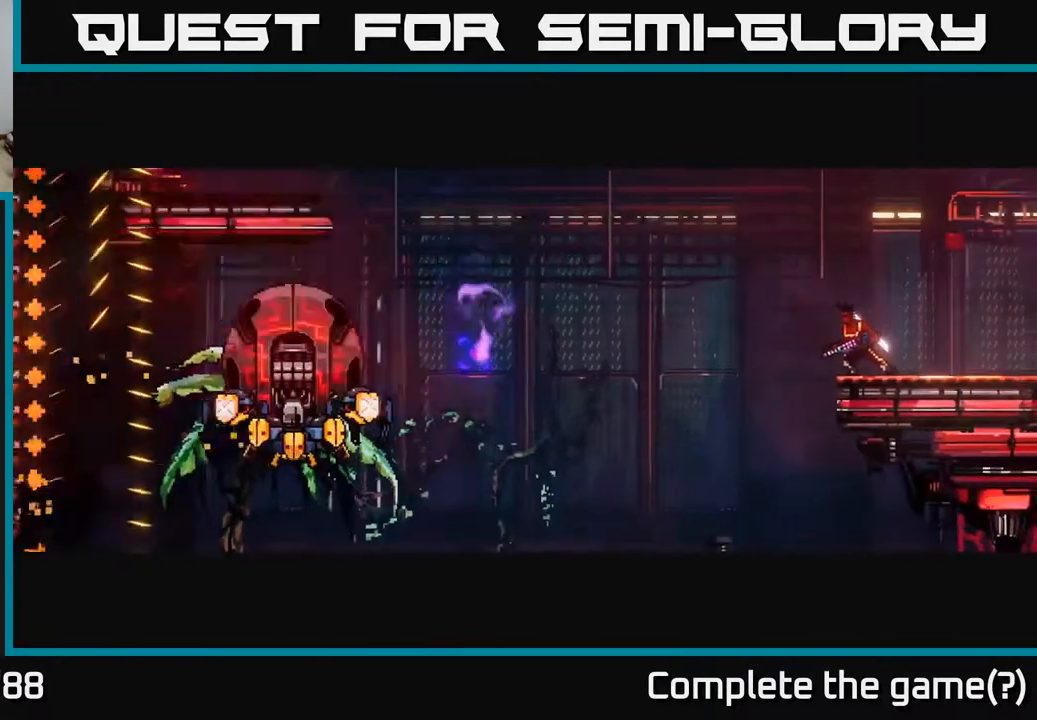
{"buttons": [], "left_stick": "center", "right_stick": "left", "events": []}
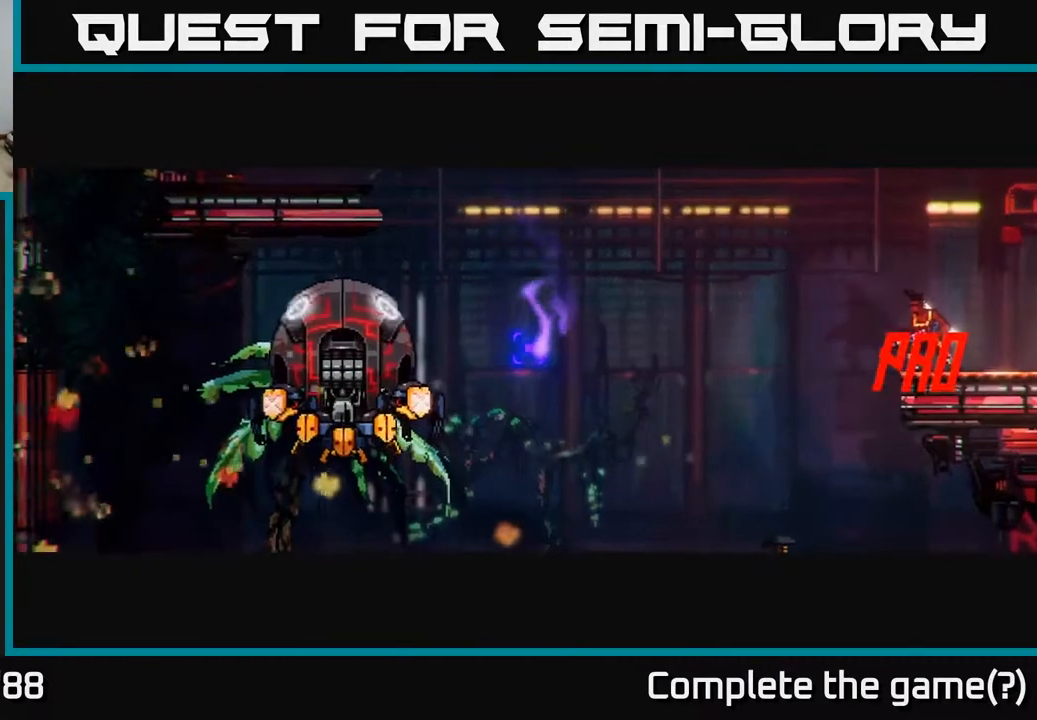
{"buttons": [], "left_stick": "center", "right_stick": "left", "events": []}
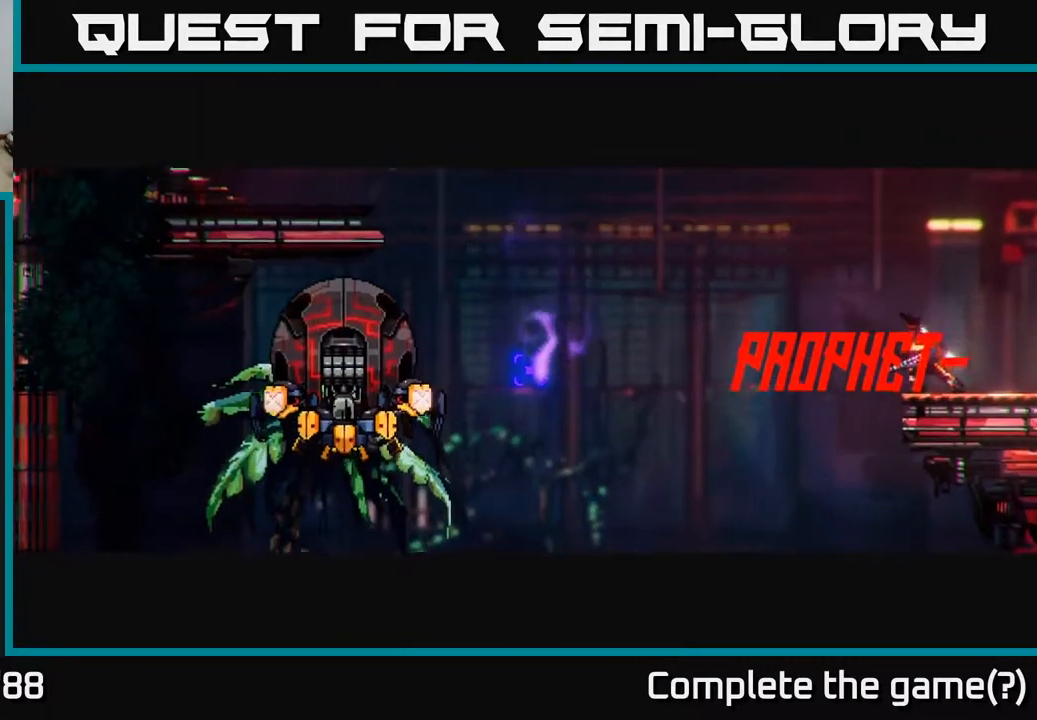
{"buttons": [], "left_stick": "center", "right_stick": "left", "events": []}
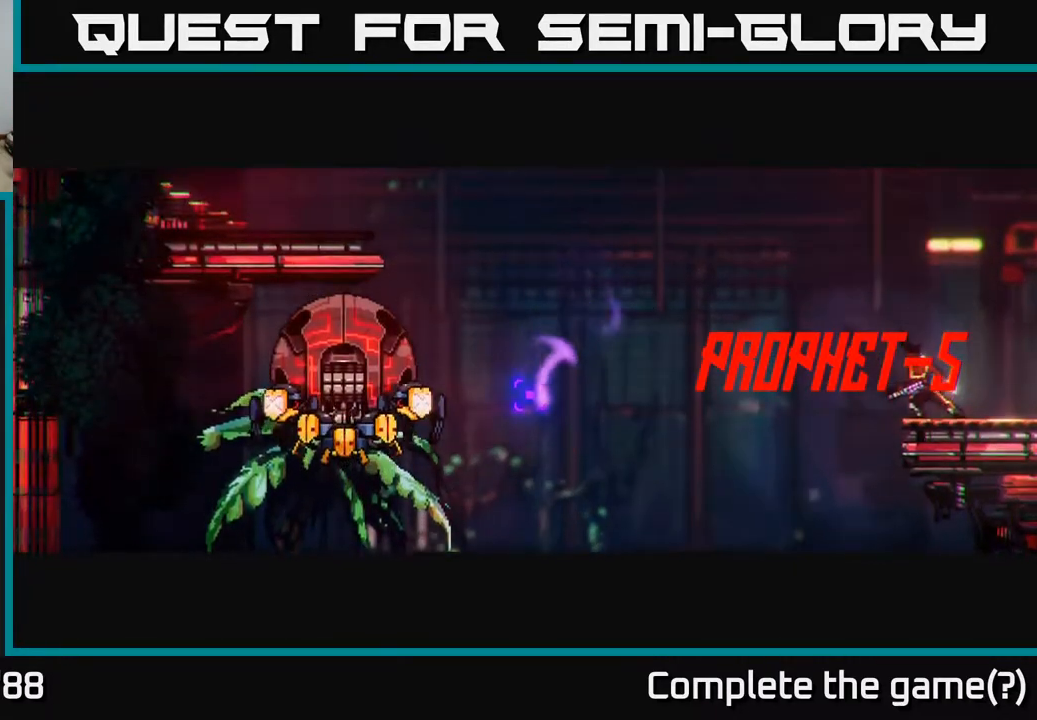
{"buttons": [], "left_stick": "center", "right_stick": "left", "events": []}
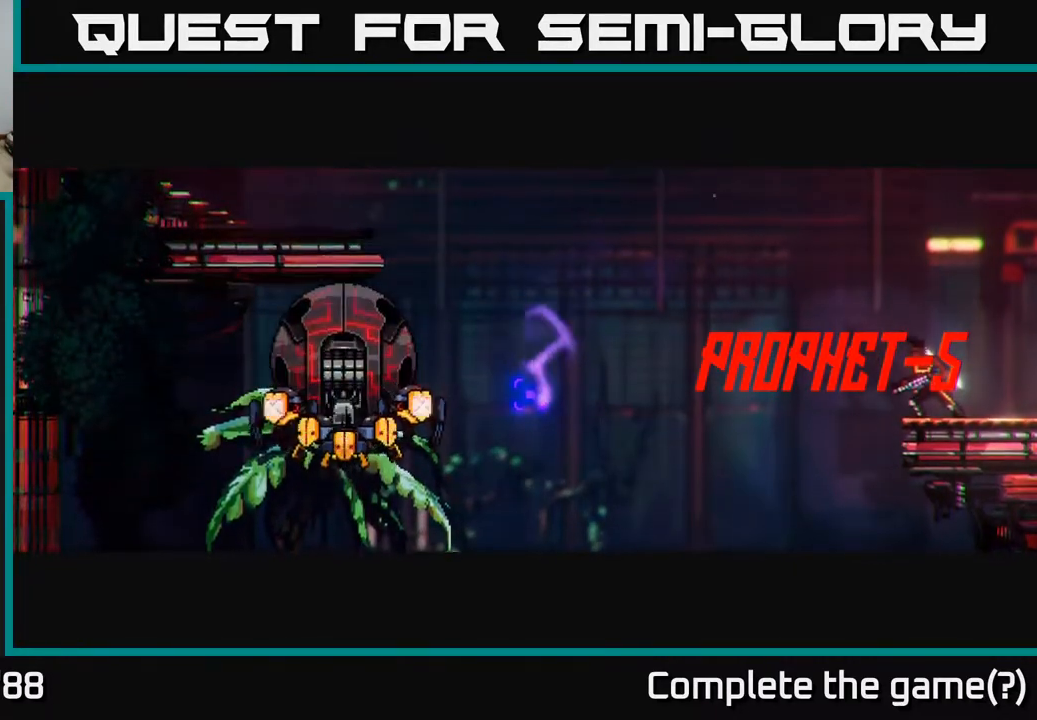
{"buttons": ["R2"], "left_stick": "center", "right_stick": "left", "events": [[500, "R2", "down"]]}
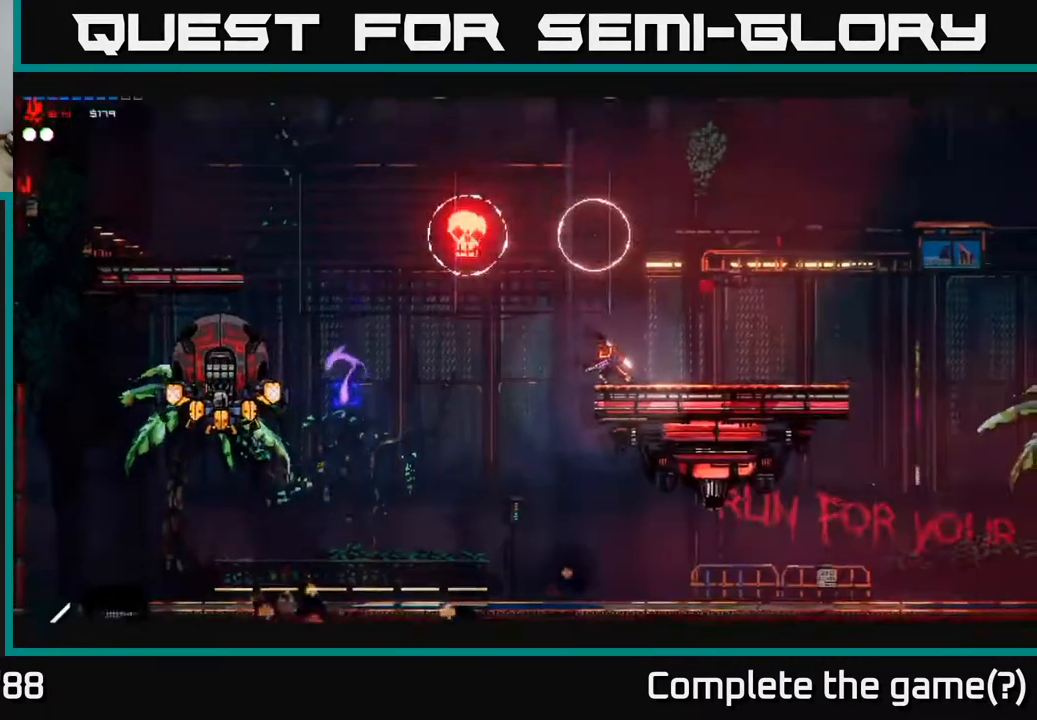
{"buttons": [], "left_stick": "center", "right_stick": "left", "events": [[483, "R2", "up"]]}